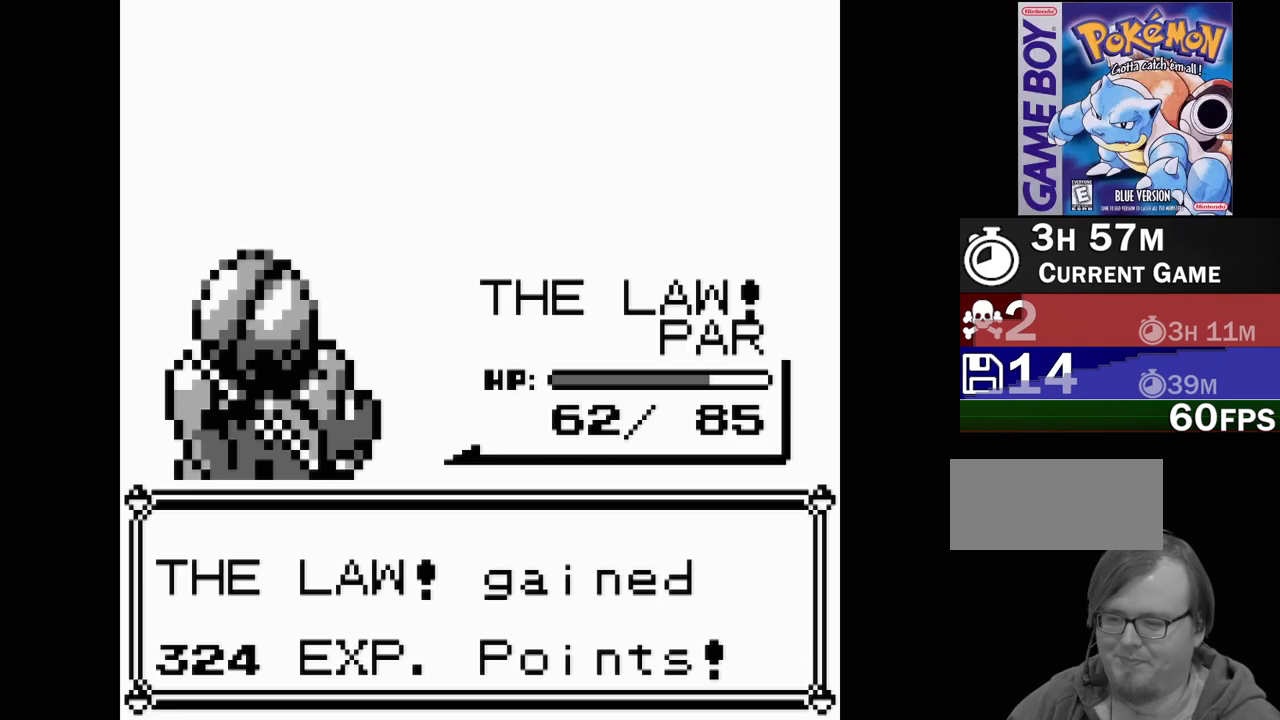
Gameplay with a controller (Nintendo layout); each line is a JSON object with the inputs held at the frame after it. "events" lists button and stick changes between this image and that frame as [ms after this image, input, new state], when the widget could be followed in between. Not read: L3 R3.
{"buttons": [], "events": [[67, "A", "down"], [233, "A", "up"]]}
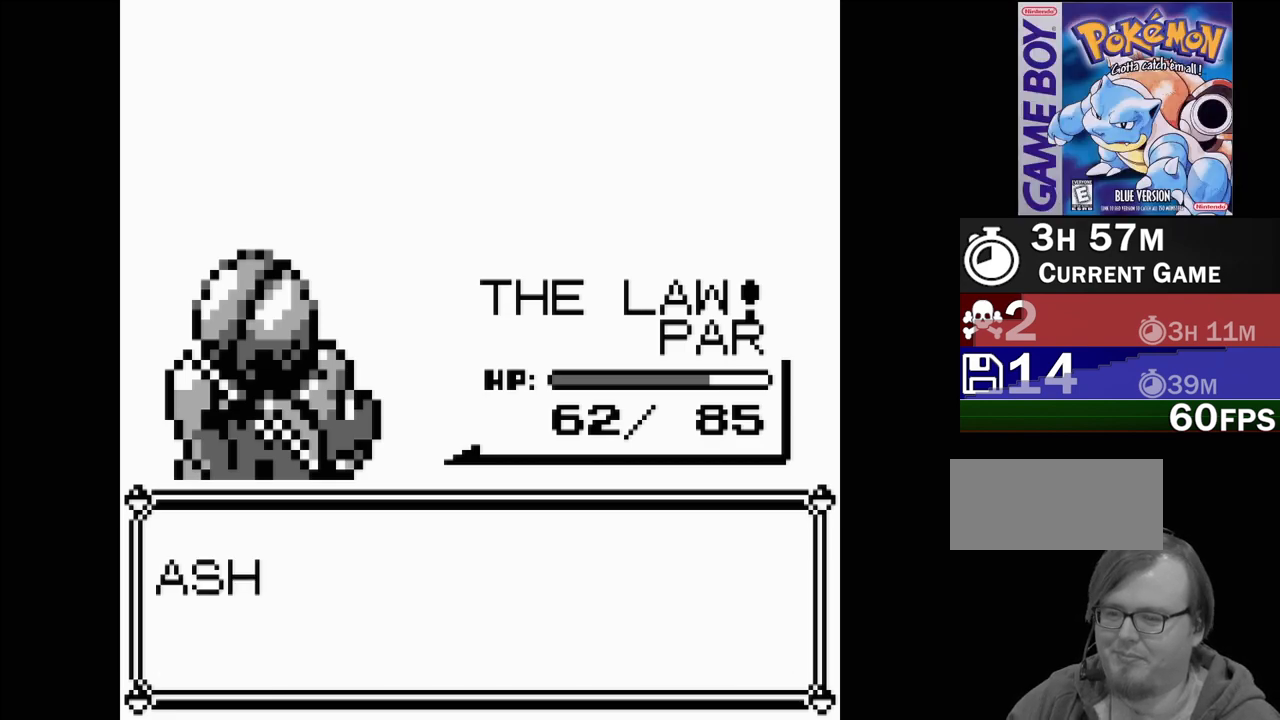
{"buttons": [], "events": []}
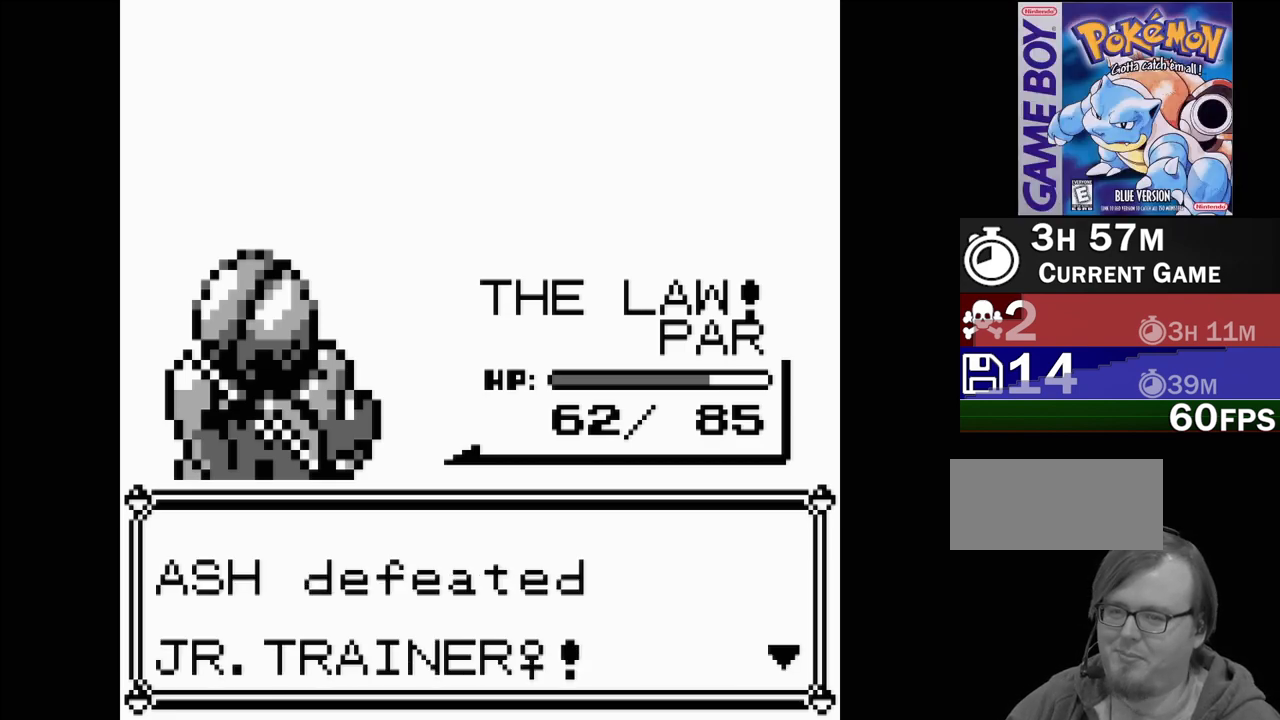
{"buttons": ["A"], "events": [[400, "A", "down"]]}
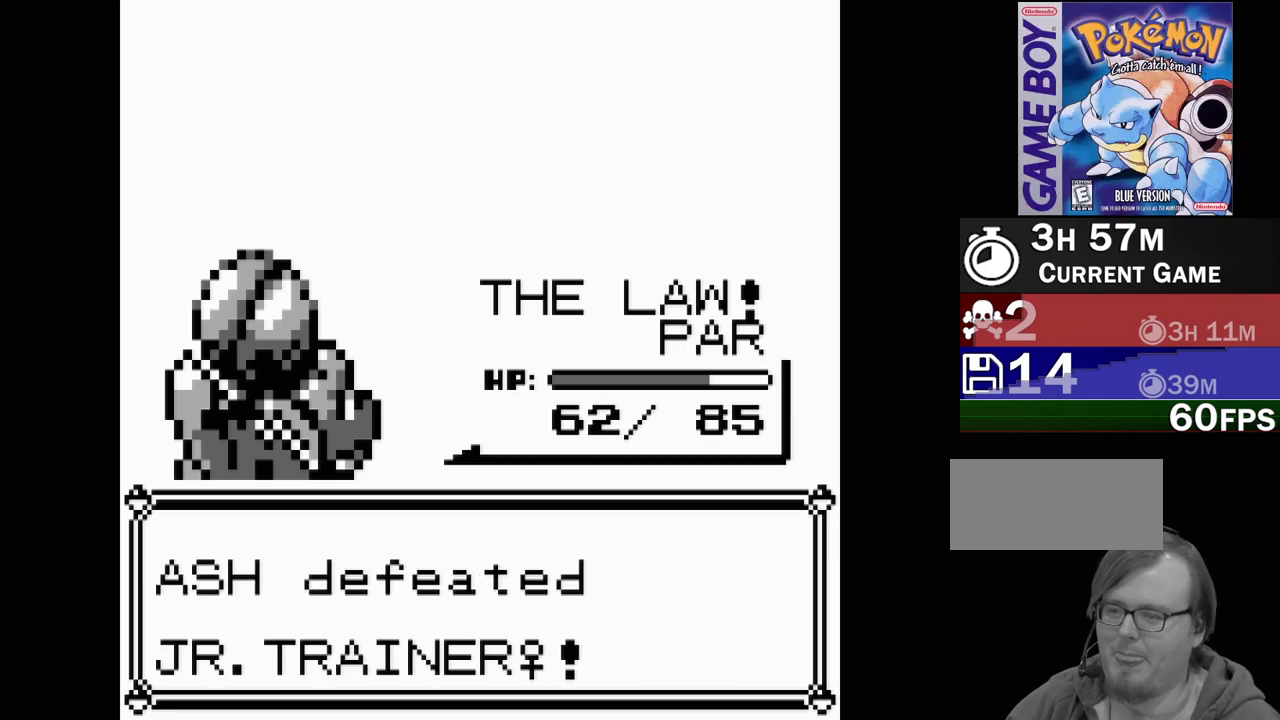
{"buttons": [], "events": [[17, "A", "up"]]}